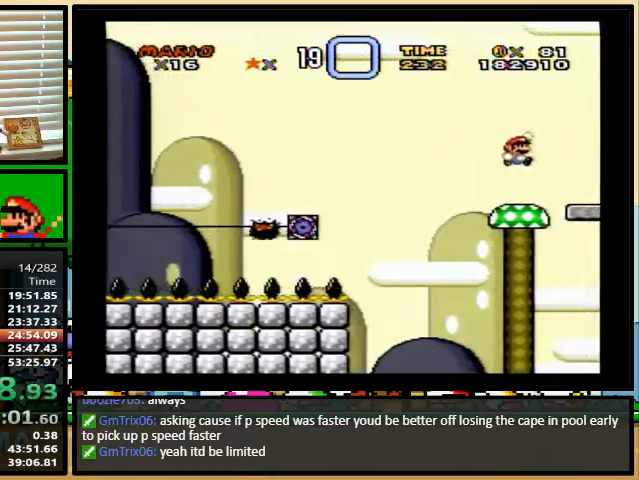
Gameplay with a controller (Nintendo layout); each line is a JSON object with the inputs held at the frame after it. "events" lists button and stick changes between this image and that frame as [ms after this image, input, new state], when the widget could be followed in between. Not read: L1 L3 R1 R3.
{"buttons": ["Y"], "events": [[67, "B", "up"], [100, "DPAD_LEFT", "up"]]}
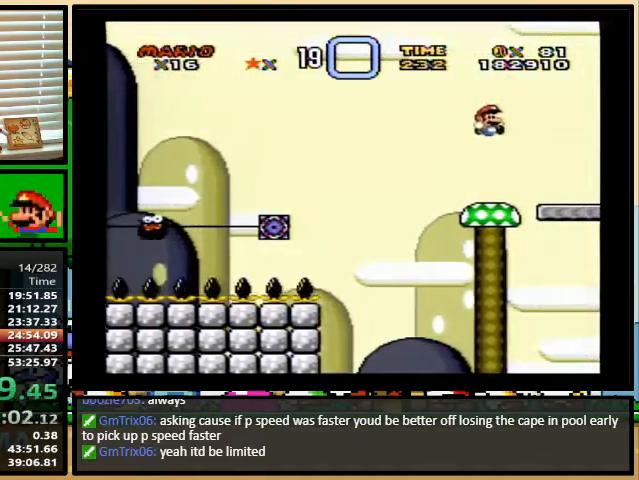
{"buttons": ["Y"], "events": []}
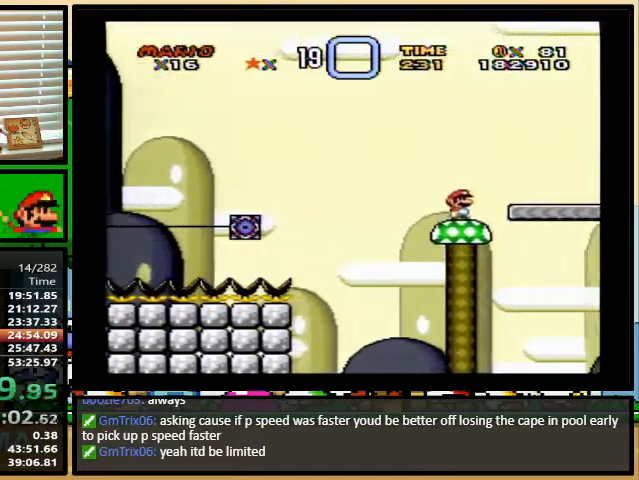
{"buttons": ["Y"], "events": []}
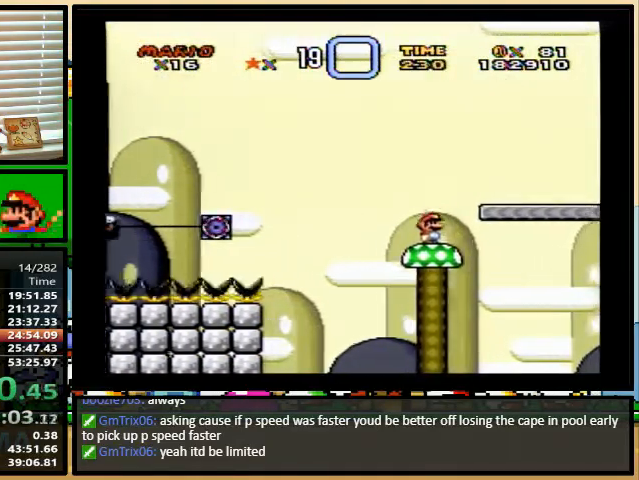
{"buttons": ["Y"], "events": []}
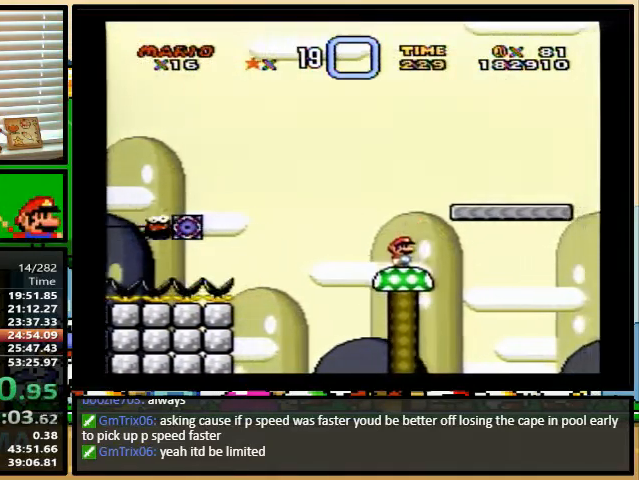
{"buttons": ["Y"], "events": []}
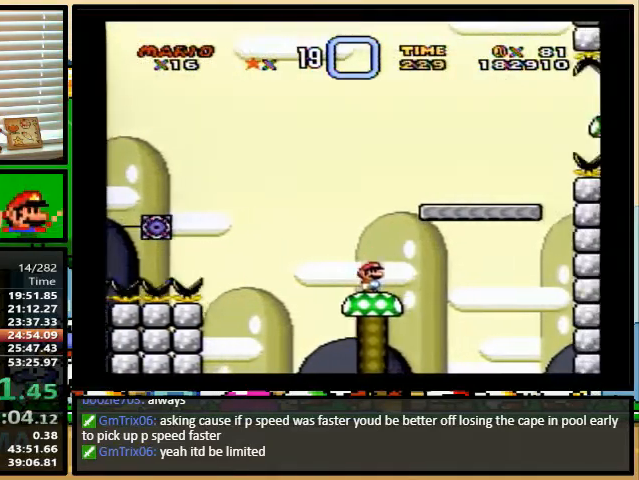
{"buttons": ["Y"], "events": []}
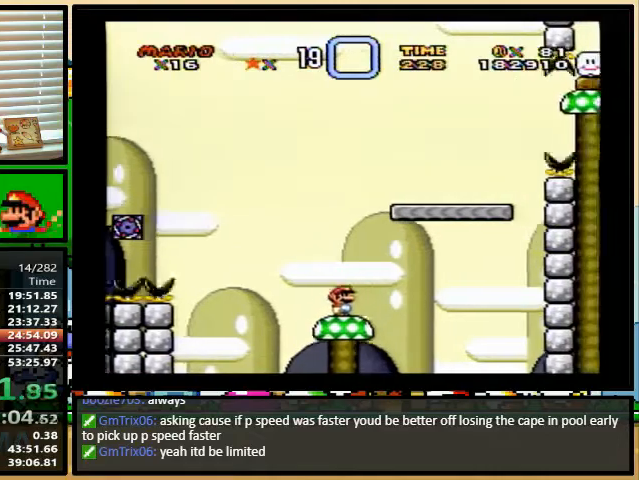
{"buttons": ["B", "Y", "DPAD_RIGHT"], "events": [[100, "B", "down"], [100, "DPAD_LEFT", "down"], [367, "DPAD_UP", "down"], [433, "DPAD_LEFT", "up"], [433, "DPAD_RIGHT", "down"], [433, "DPAD_UP", "up"]]}